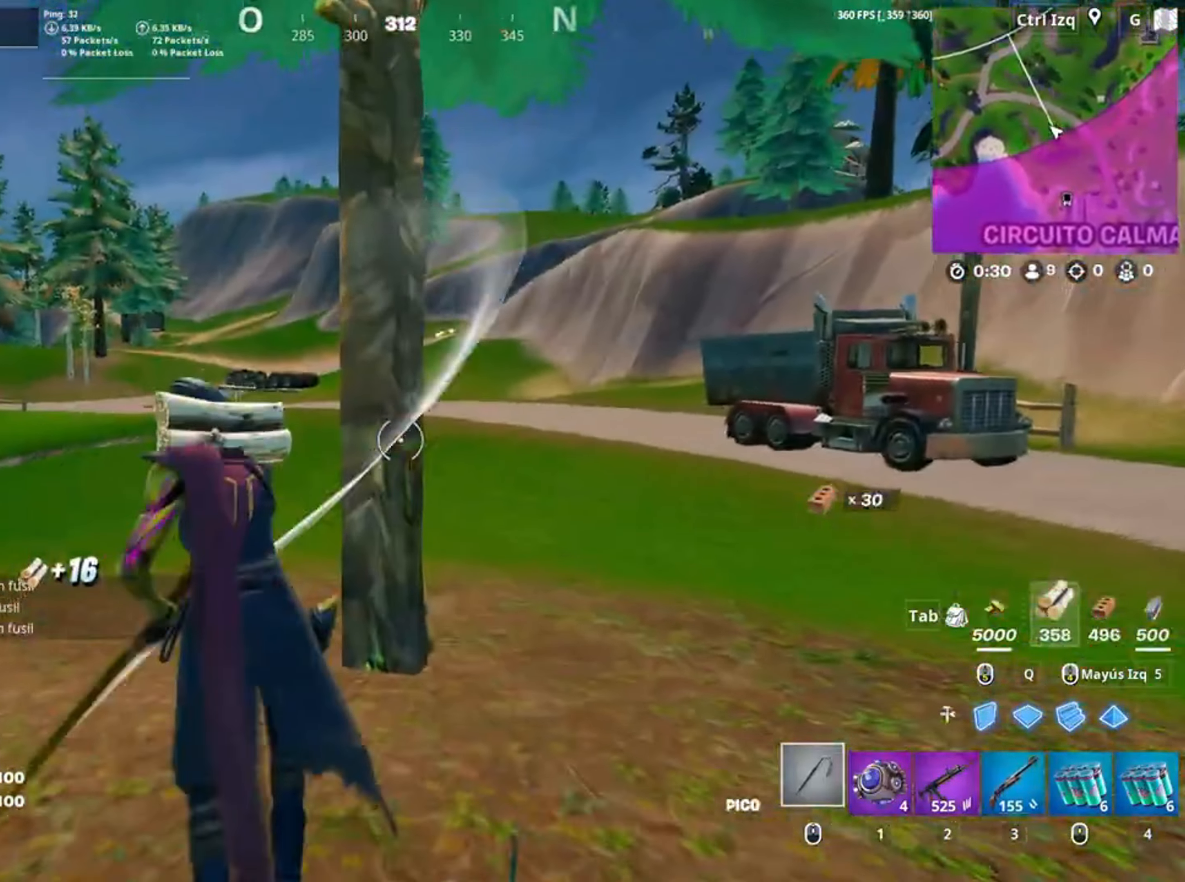
Gameplay with keyboard and mouse; each line is a JSON object with the keys and mouse buttons held at the frame after it. "events" lists presses ("down") and releases ("up") of "1", "2", "3", "4", "5", "a", "alt", "c", "caps_lock", "ctrl", "d", "e", "f", "g", "q", "r", "s", "shift", "space", "t", "tab", "v", "w", "x", "z", "mouse_left", "mouse_wheel" and "mouse_right" between this image and that frame as [ms after this image, input, new state], when the widget could be followed in between. "mouse_left", "mouse_wheel", "mouse_right" = the "left", "wheel", "right" buttons of the "mouse" list. No other keys are recorded. "wheel" means that the mouse wheel is clicked or scrolled. Not read: mouse_move.
{"keys": ["d"], "mouse": ["left"], "events": [[317, "d", "down"], [417, "w", "up"]]}
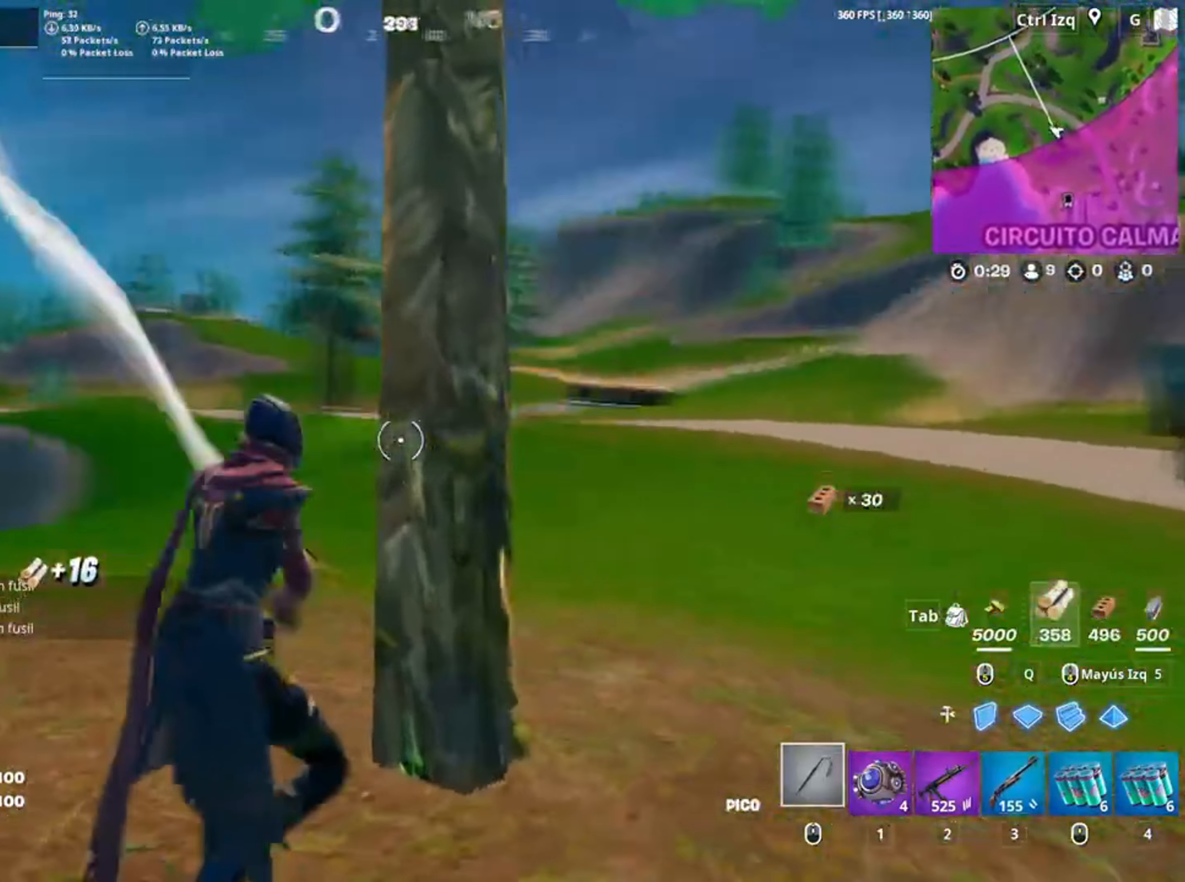
{"keys": ["a", "w"], "mouse": ["left"], "events": [[150, "a", "down"], [250, "d", "up"], [350, "w", "down"]]}
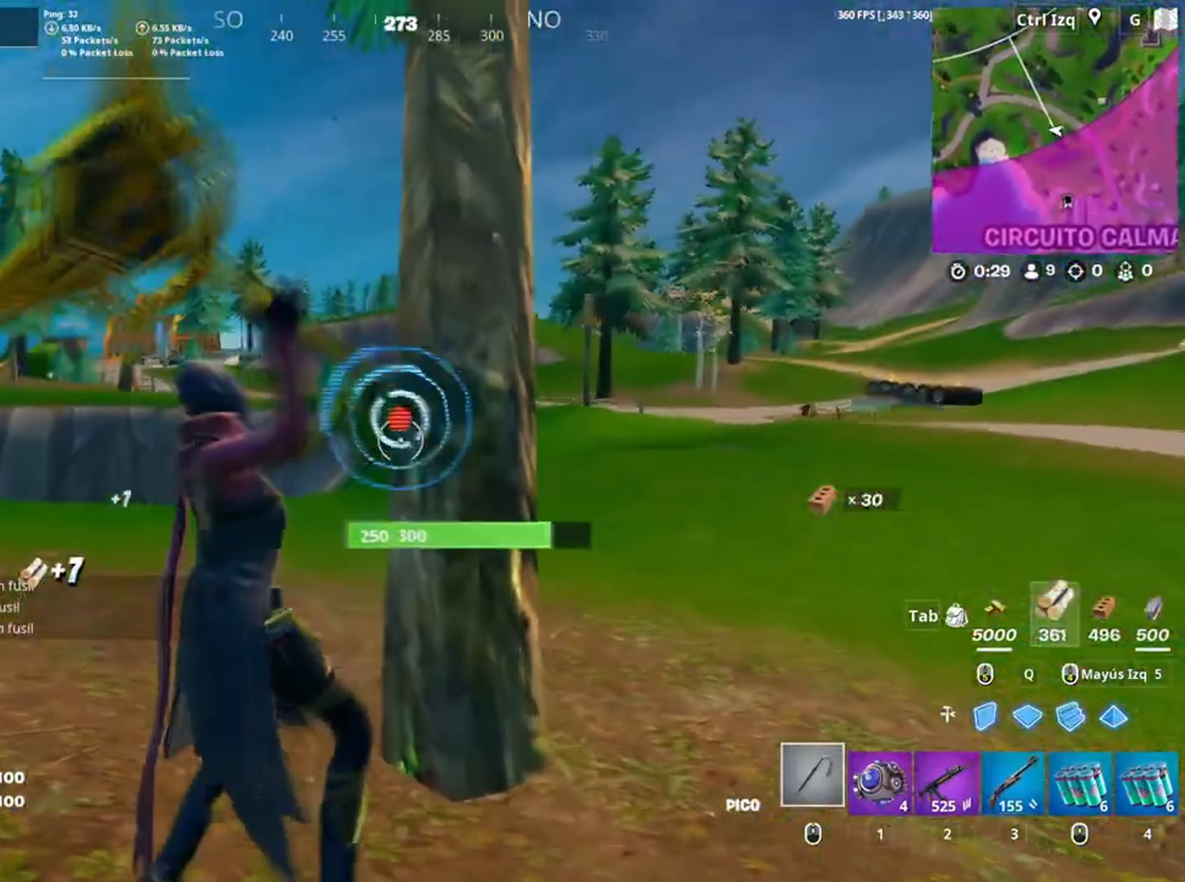
{"keys": ["a", "w"], "mouse": ["left"], "events": [[117, "c", "down"], [184, "c", "up"], [250, "c", "down"], [317, "c", "up"]]}
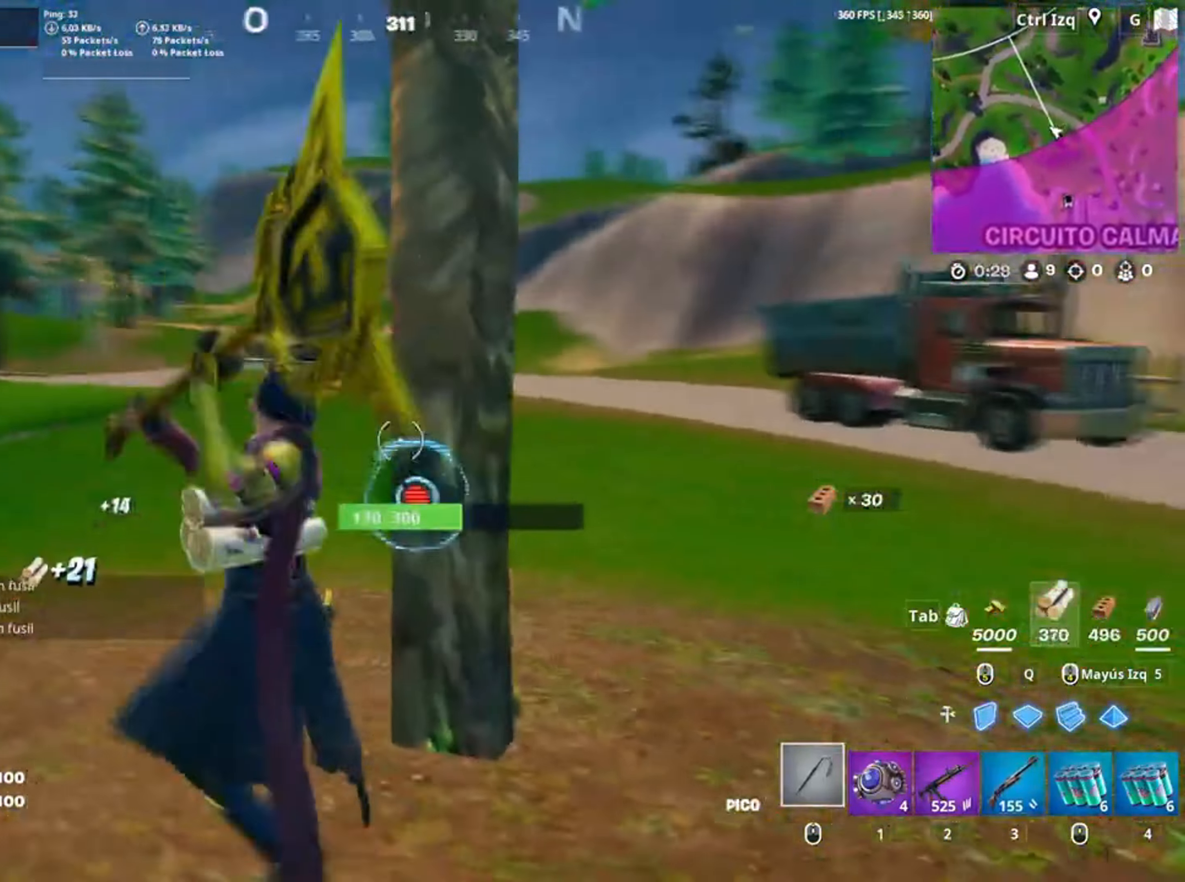
{"keys": ["a", "w"], "mouse": ["left"], "events": [[150, "c", "down"], [250, "c", "up"], [317, "c", "down"], [384, "c", "up"]]}
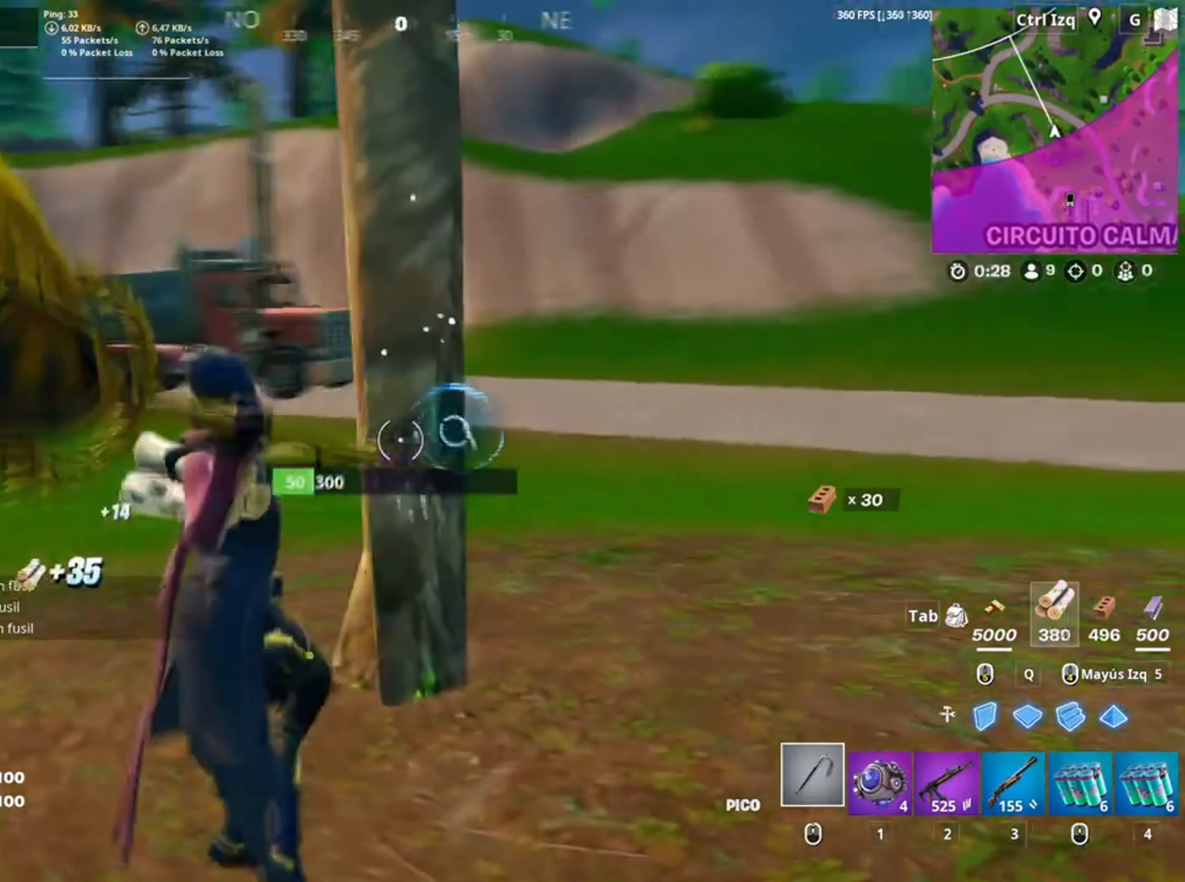
{"keys": ["v", "w"], "mouse": [], "events": [[150, "a", "up"], [367, "mouse_left", "up"], [450, "v", "down"]]}
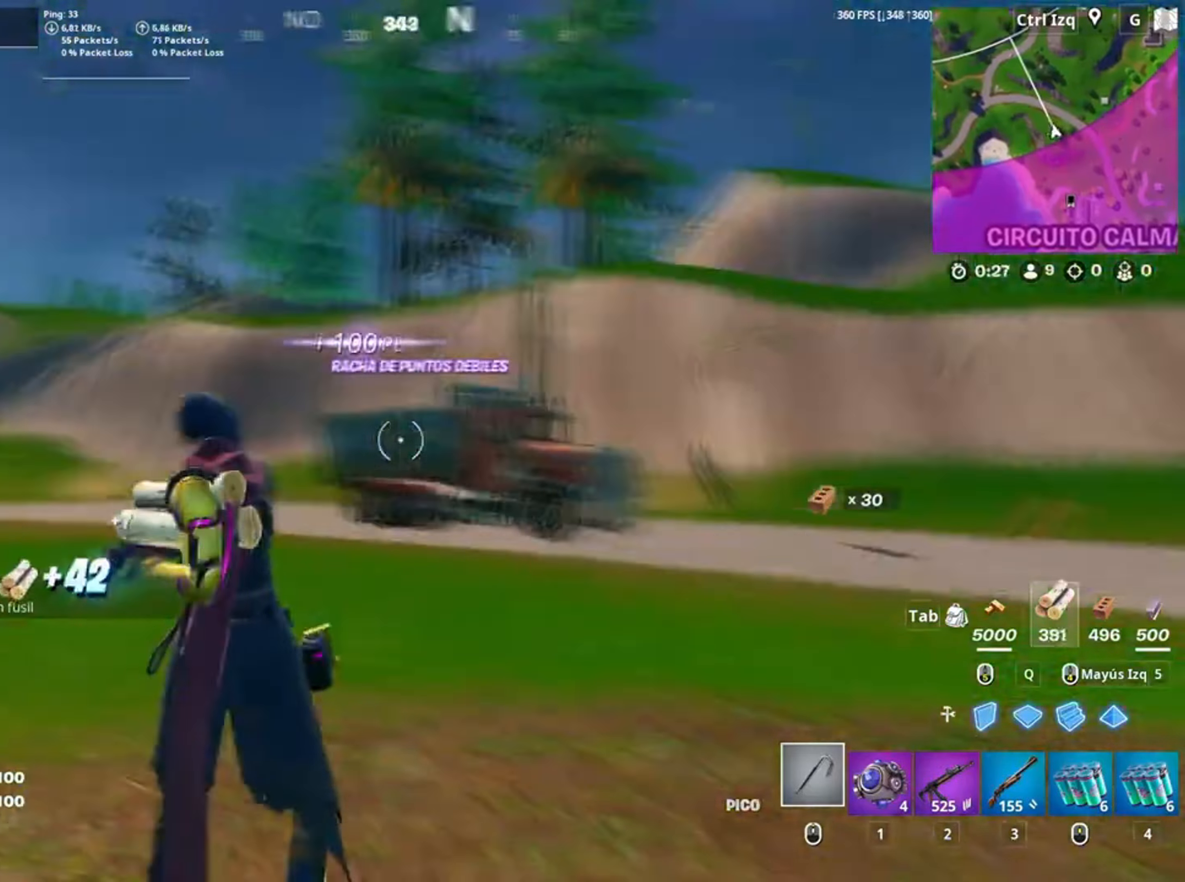
{"keys": ["w"], "mouse": [], "events": [[34, "v", "up"]]}
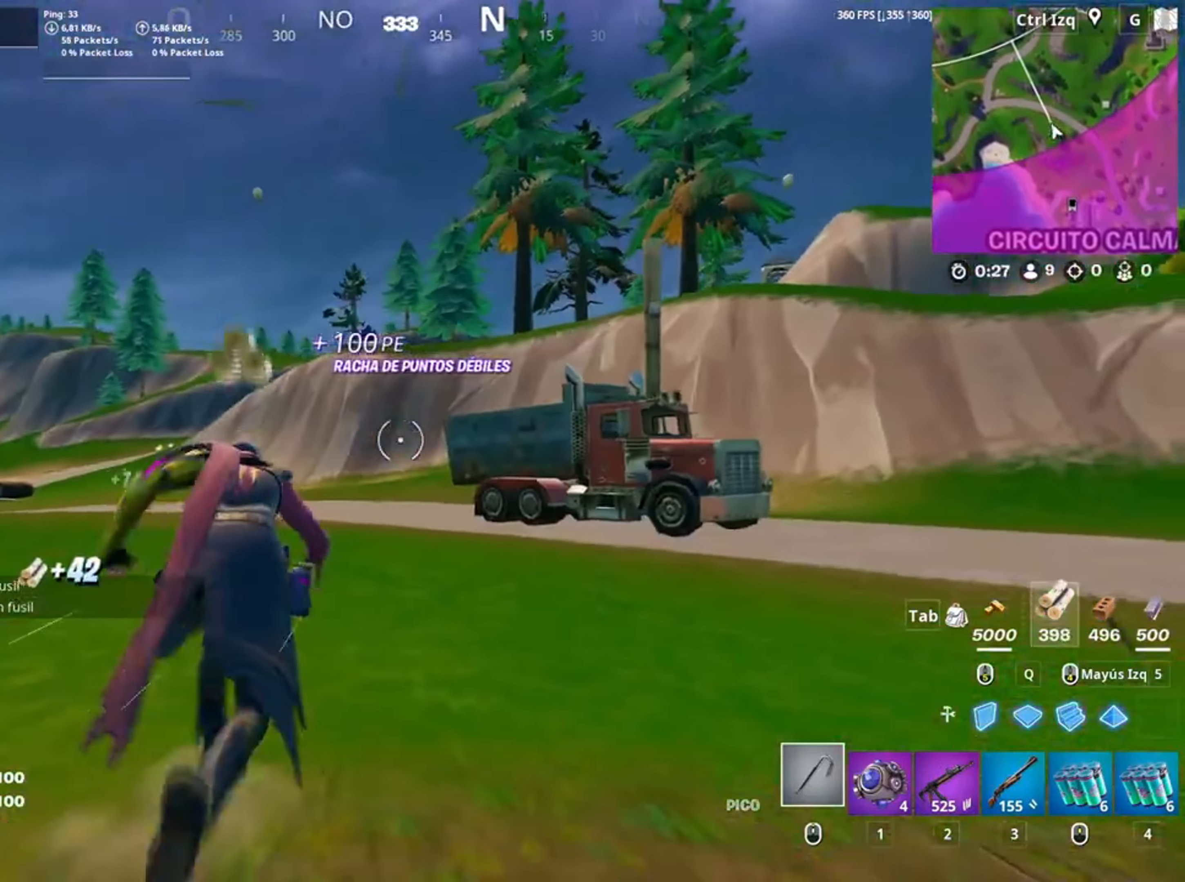
{"keys": ["w"], "mouse": [], "events": []}
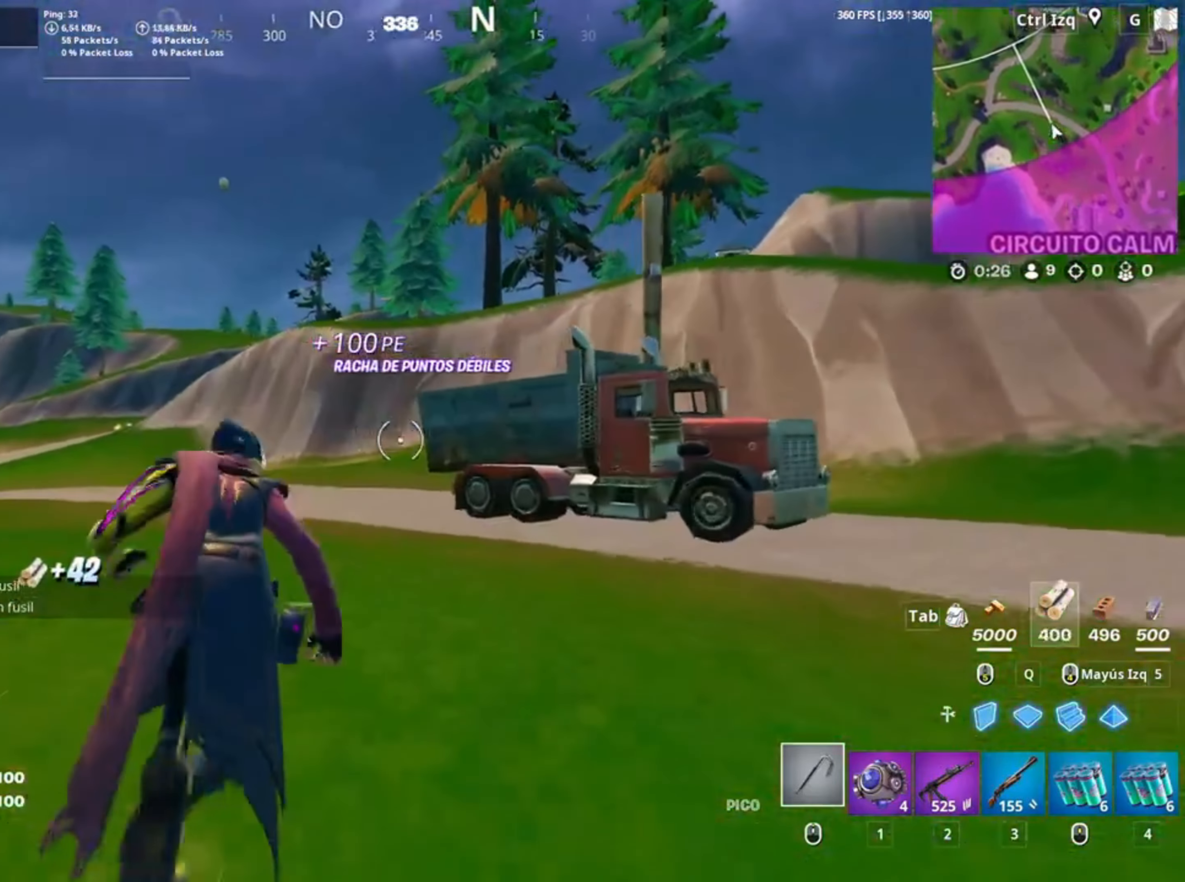
{"keys": ["w"], "mouse": [], "events": []}
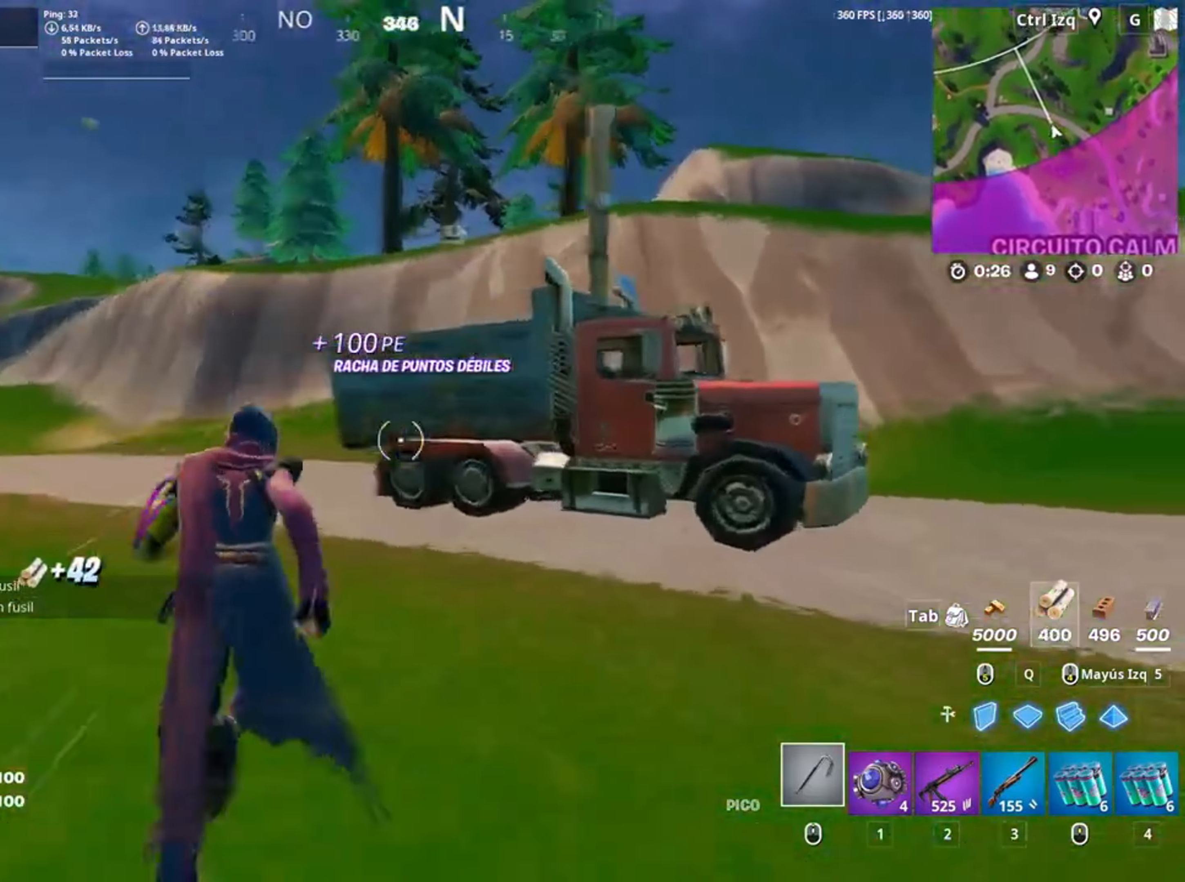
{"keys": ["w"], "mouse": [], "events": []}
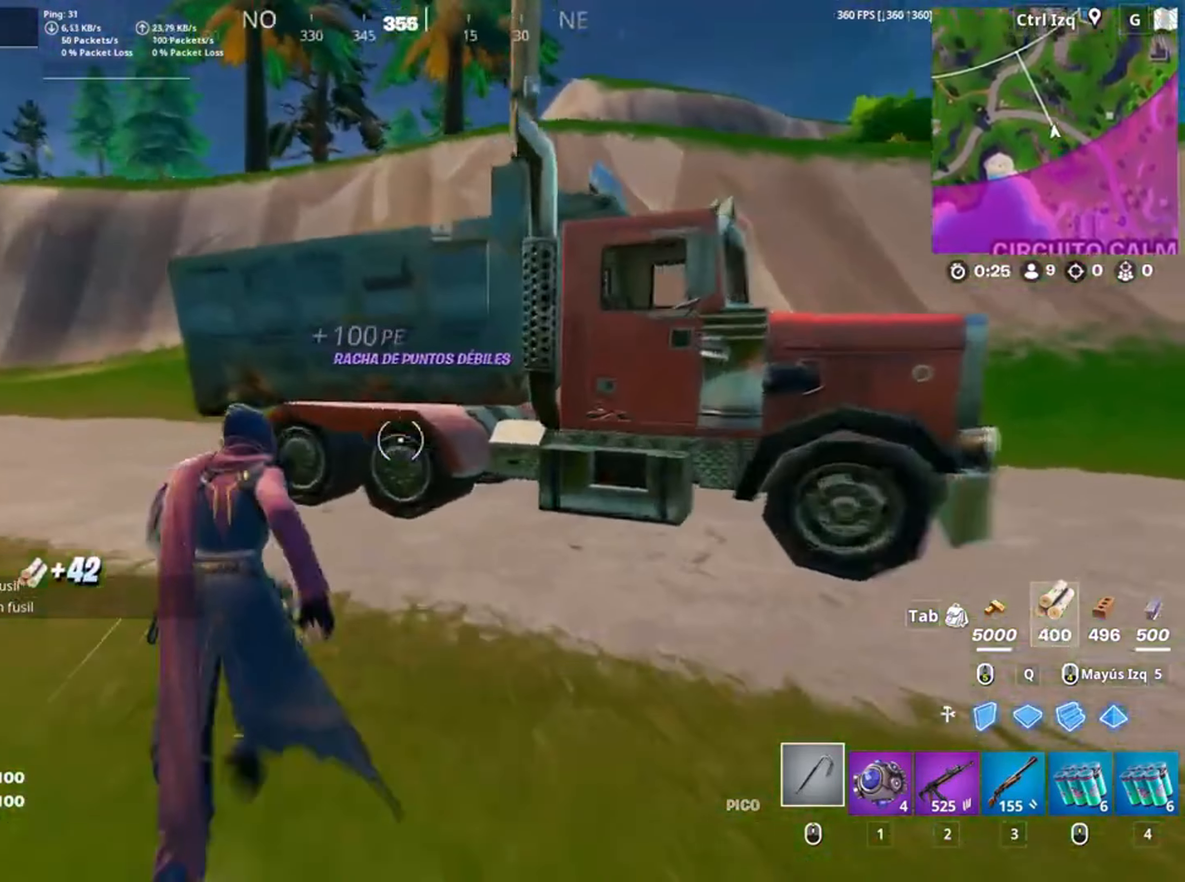
{"keys": ["w"], "mouse": [], "events": [[284, "space", "down"], [384, "space", "up"]]}
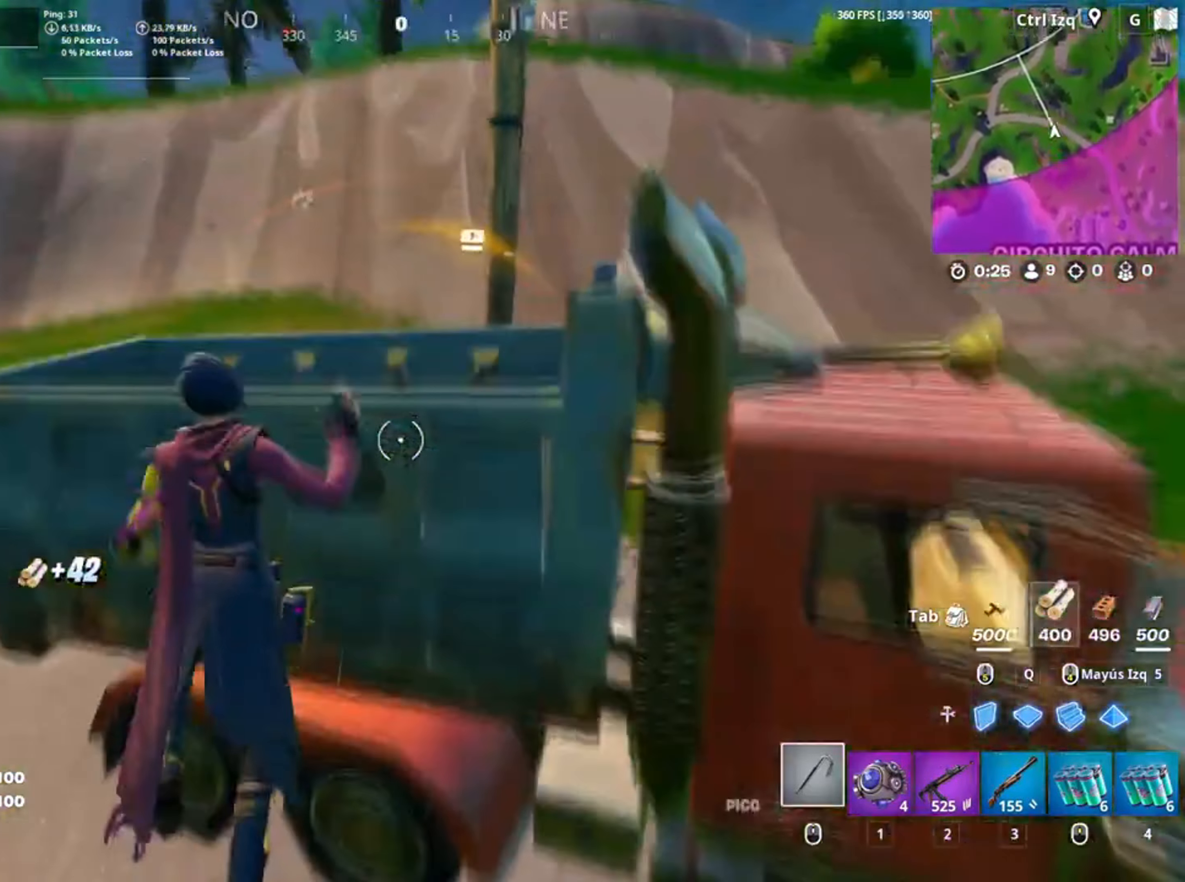
{"keys": ["a"], "mouse": [], "events": [[17, "space", "down"], [17, "w", "up"], [167, "space", "up"], [384, "a", "down"]]}
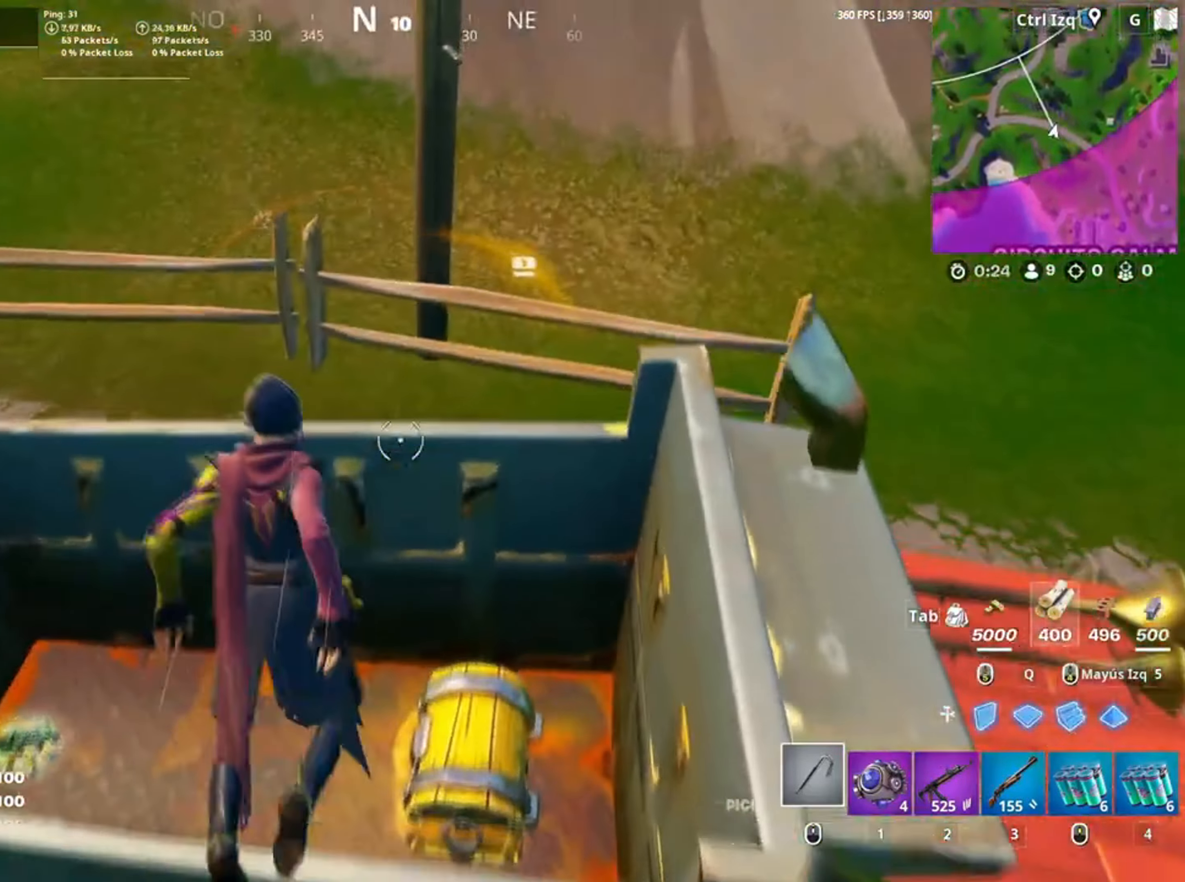
{"keys": ["s"], "mouse": [], "events": [[317, "s", "down"], [350, "a", "up"]]}
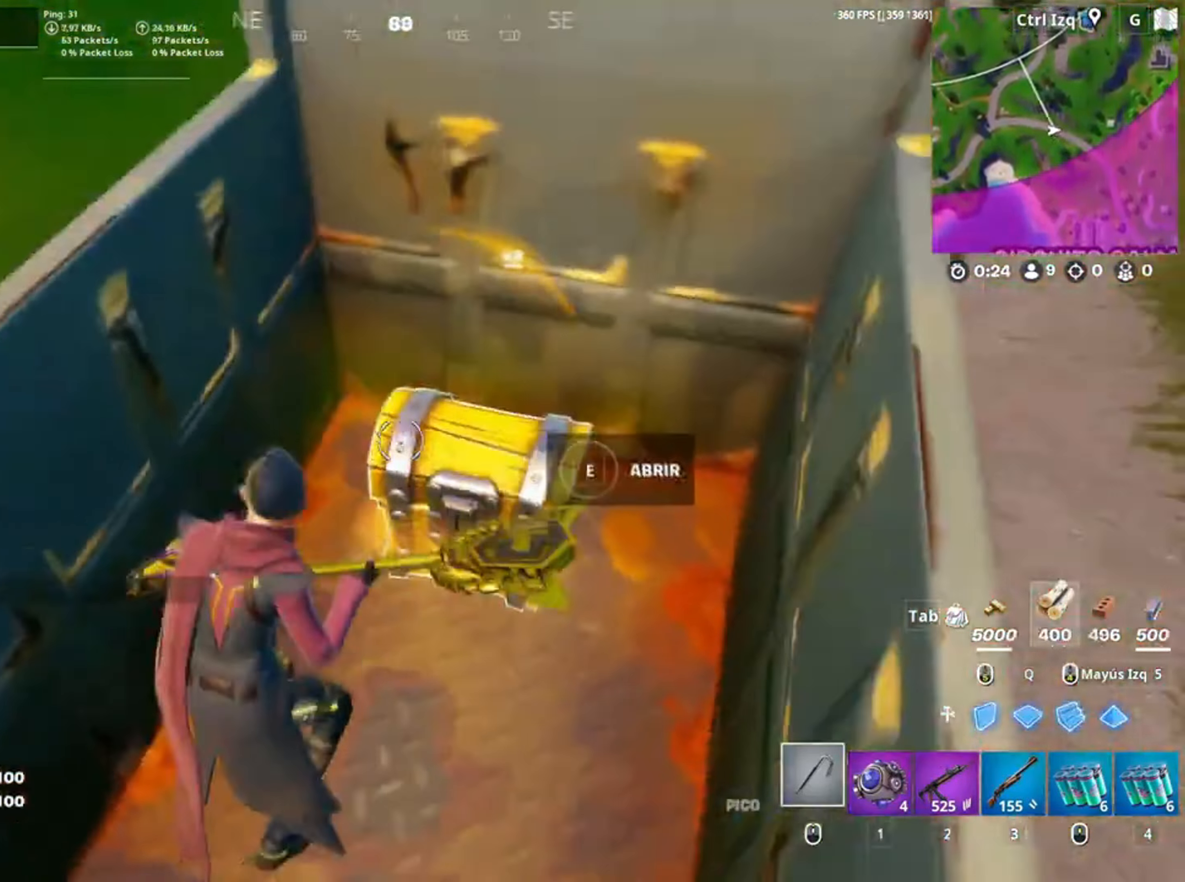
{"keys": [], "mouse": [], "events": [[84, "e", "down"], [100, "s", "up"], [150, "e", "up"], [384, "c", "down"], [467, "c", "up"]]}
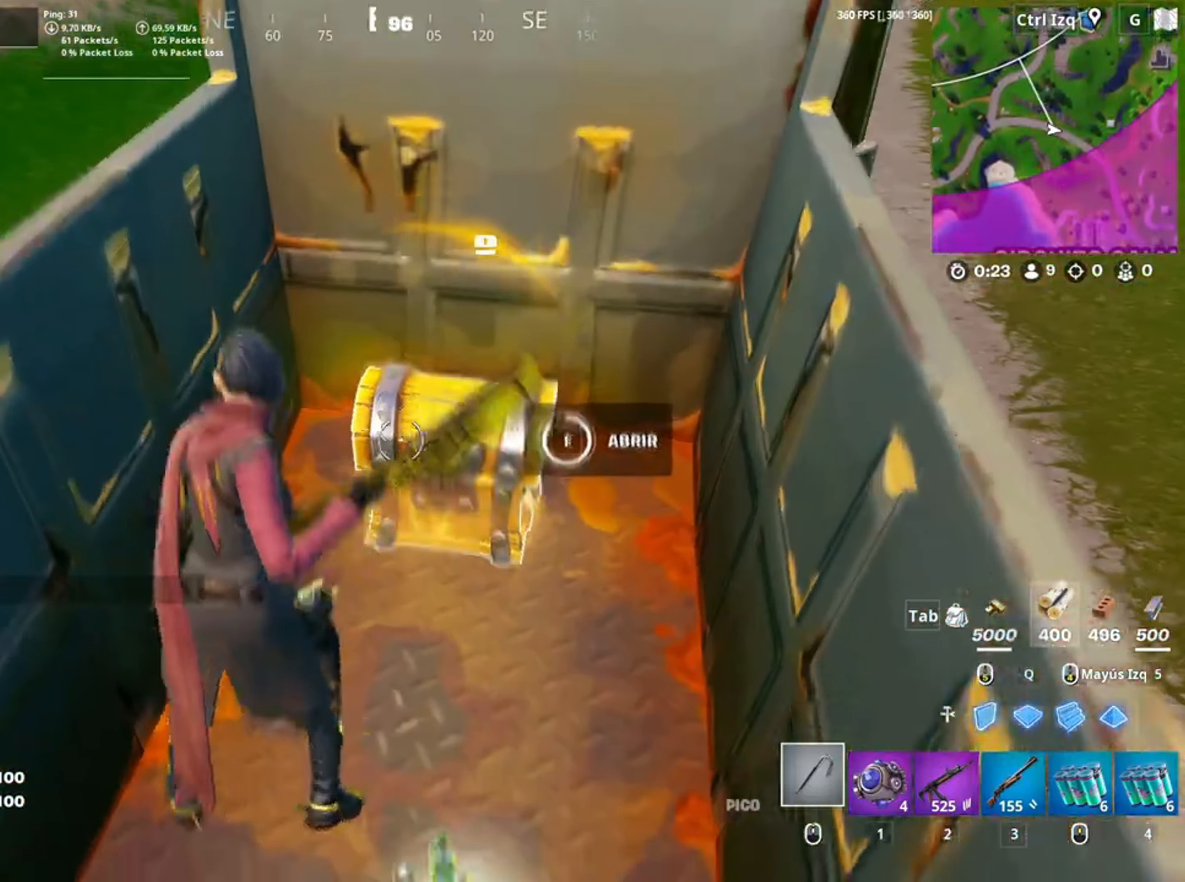
{"keys": ["w"], "mouse": [], "events": [[184, "e", "down"], [267, "e", "up"], [350, "e", "down"], [384, "w", "down"], [450, "e", "up"]]}
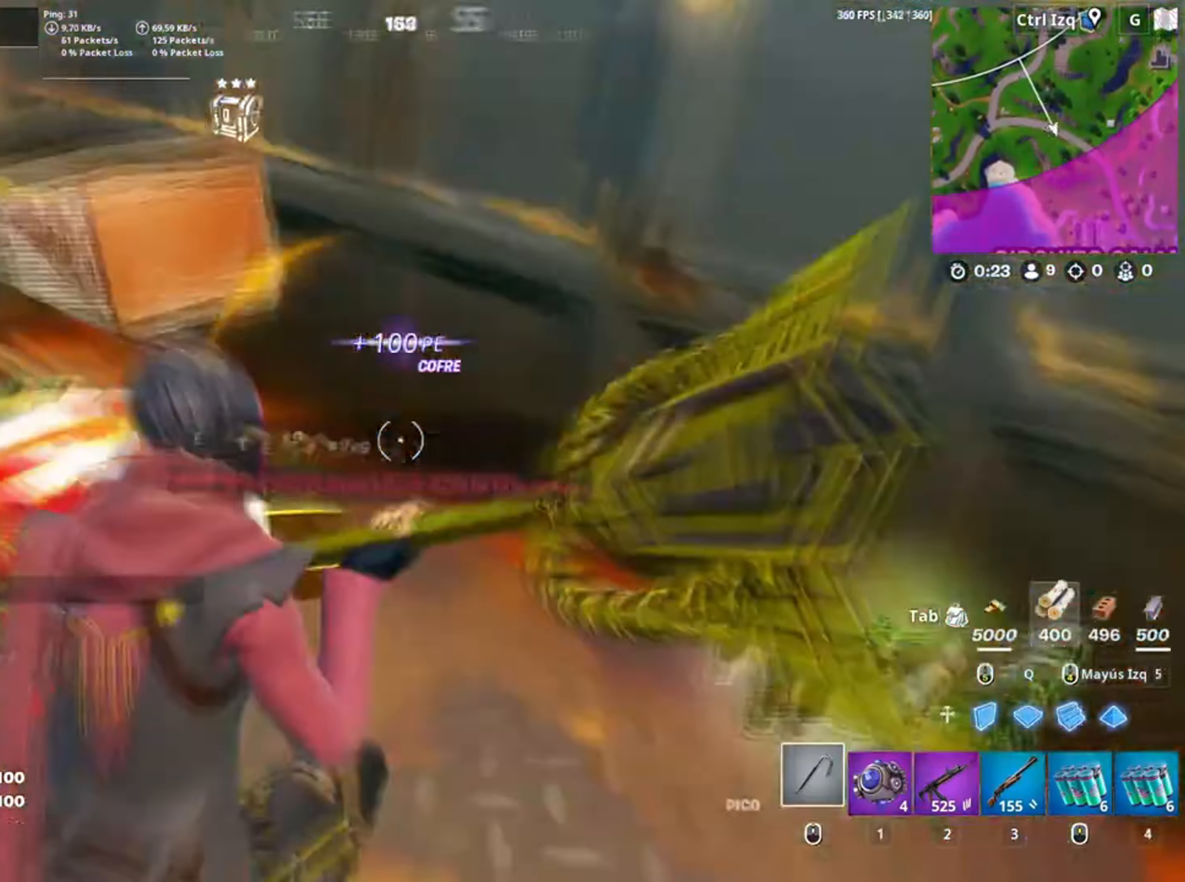
{"keys": ["space", "w"], "mouse": [], "events": [[17, "e", "down"], [184, "e", "up"], [250, "e", "down"], [250, "space", "down"], [334, "e", "up"], [367, "space", "up"], [484, "space", "down"]]}
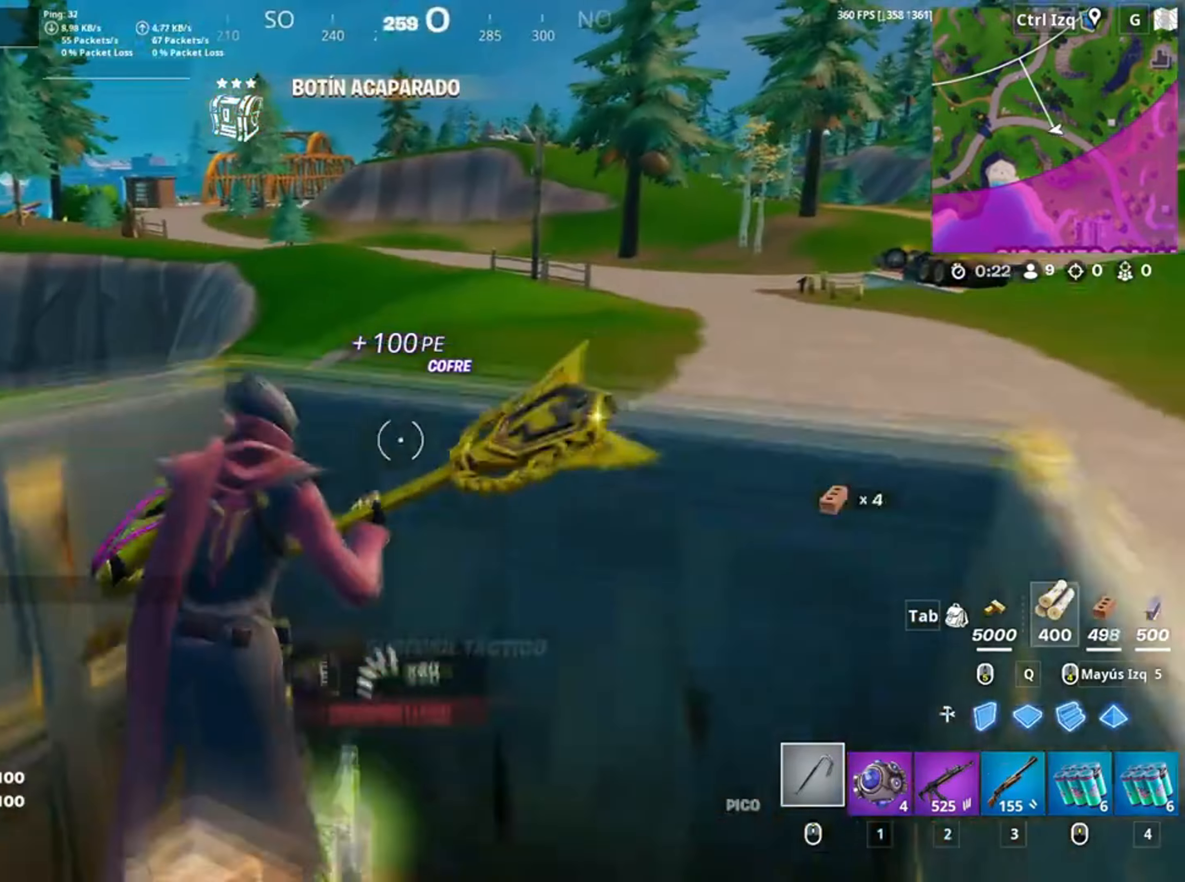
{"keys": ["w"], "mouse": [], "events": [[100, "space", "up"], [317, "2", "down"], [384, "2", "up"]]}
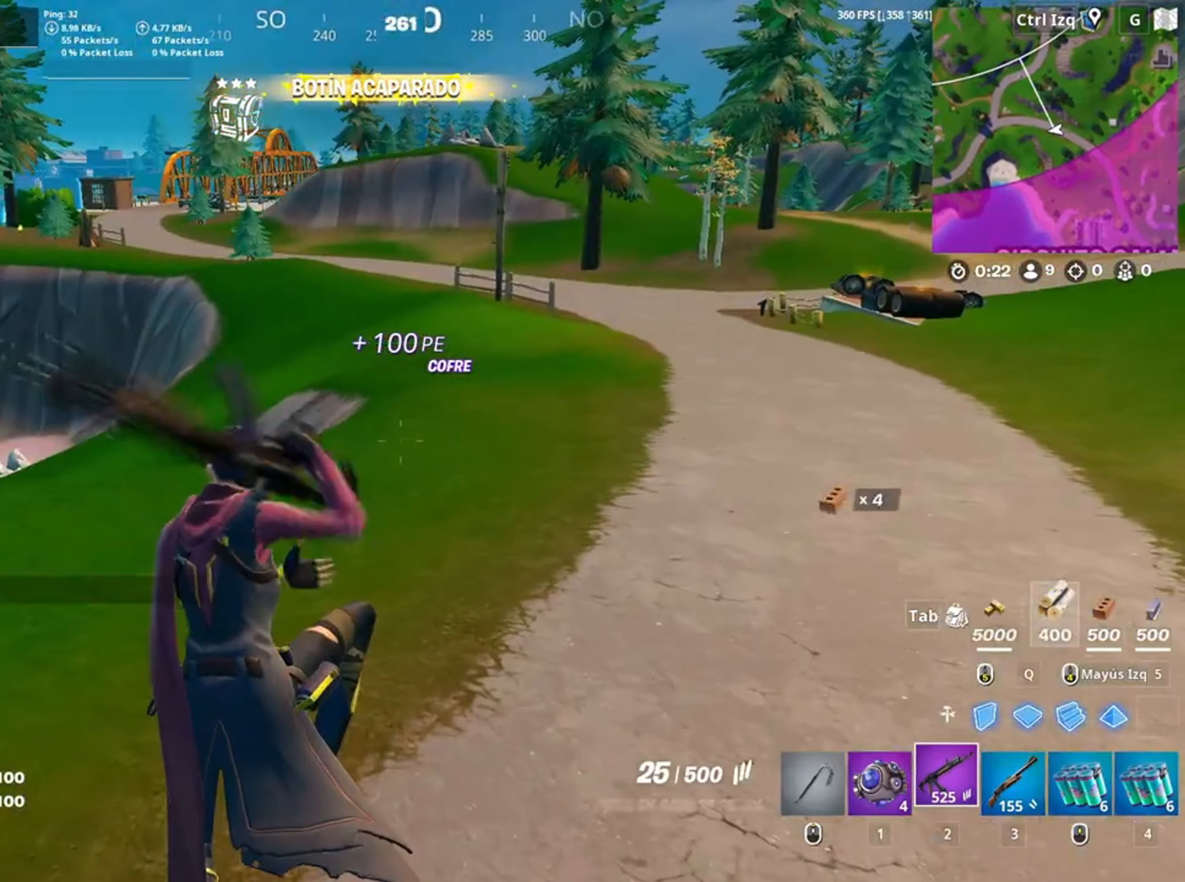
{"keys": ["w"], "mouse": [], "events": [[117, "r", "down"], [167, "r", "up"], [250, "r", "down"], [367, "r", "up"]]}
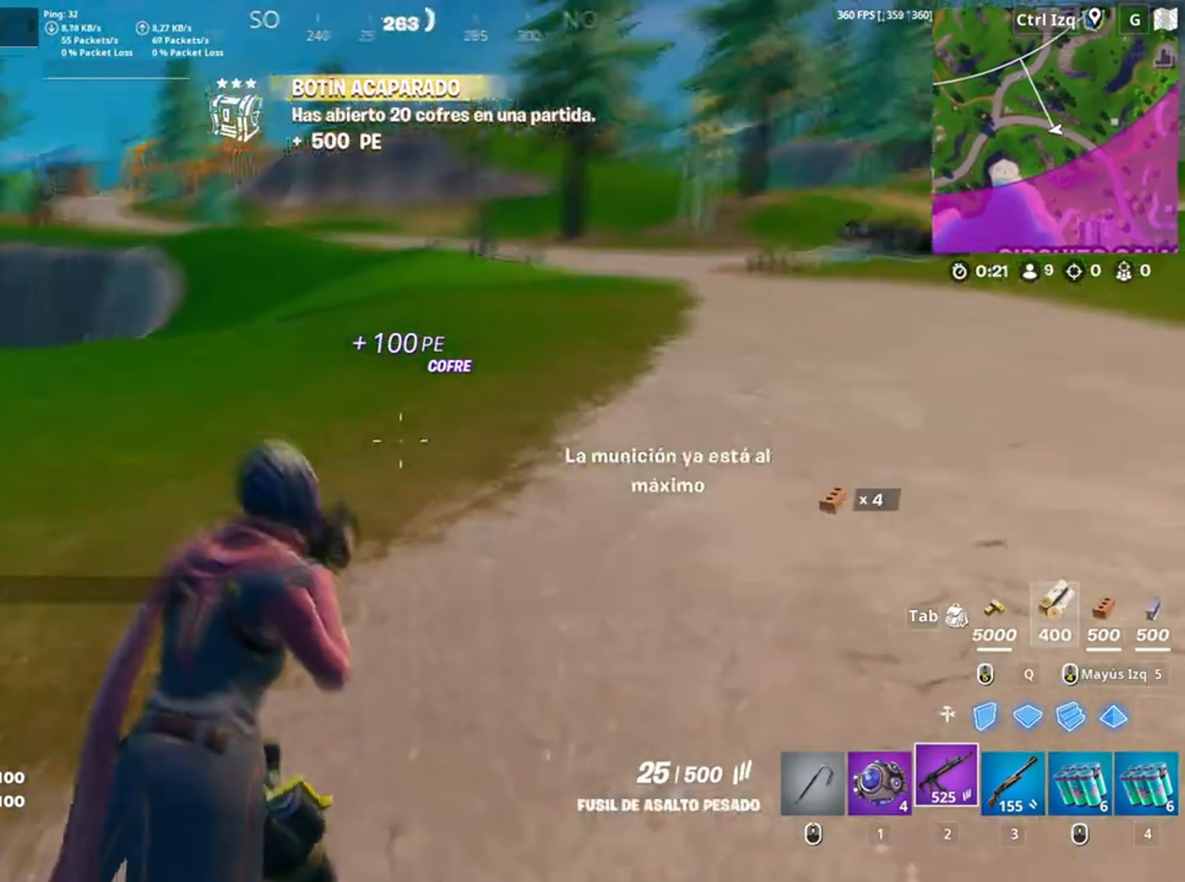
{"keys": ["w"], "mouse": [], "events": []}
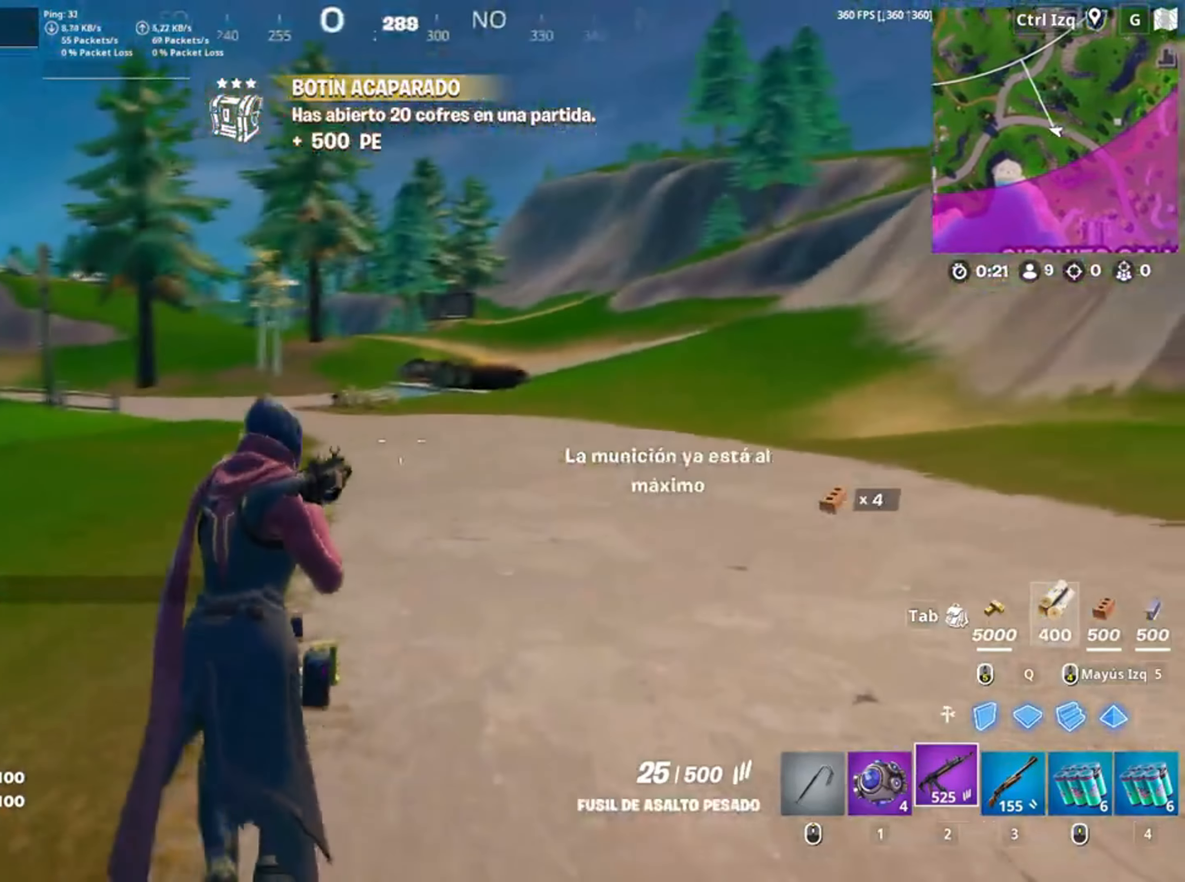
{"keys": ["w"], "mouse": [], "events": [[134, "v", "down"], [250, "v", "up"]]}
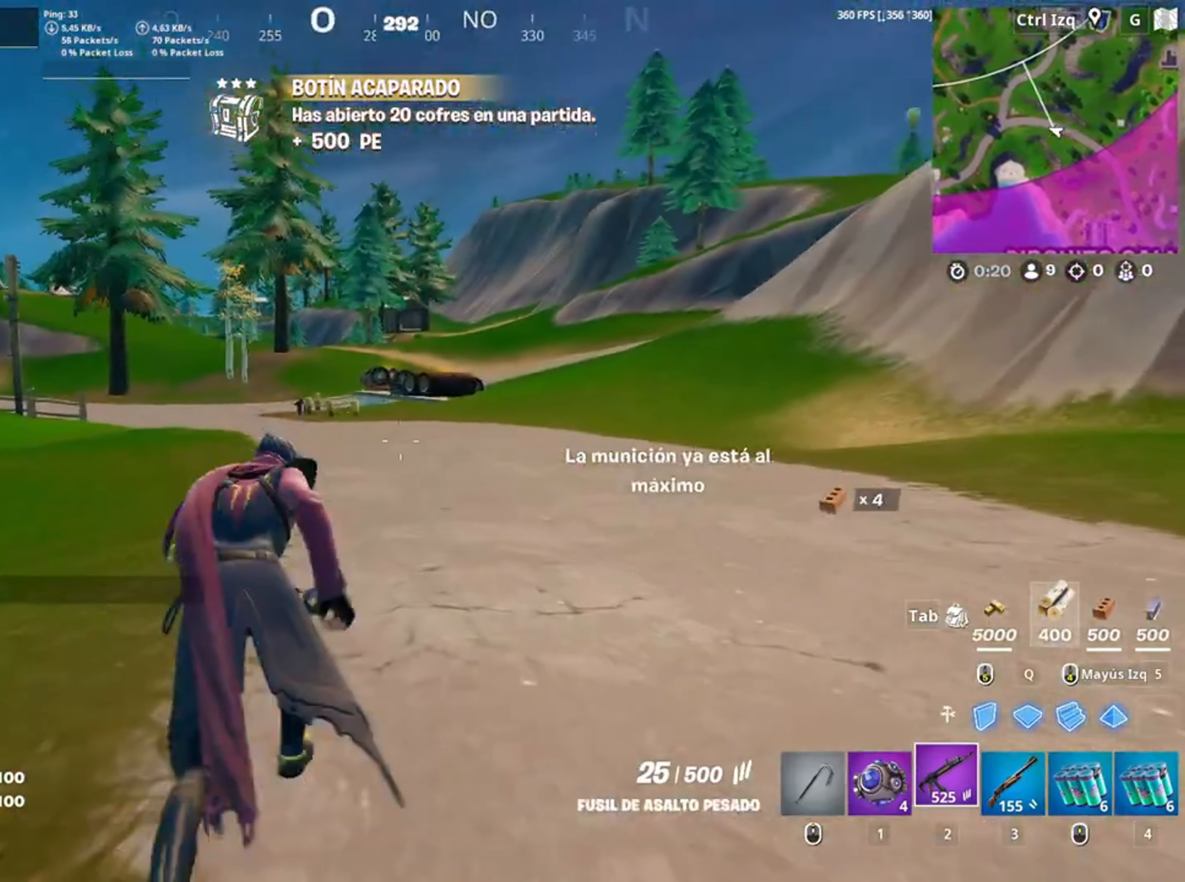
{"keys": ["w"], "mouse": [], "events": []}
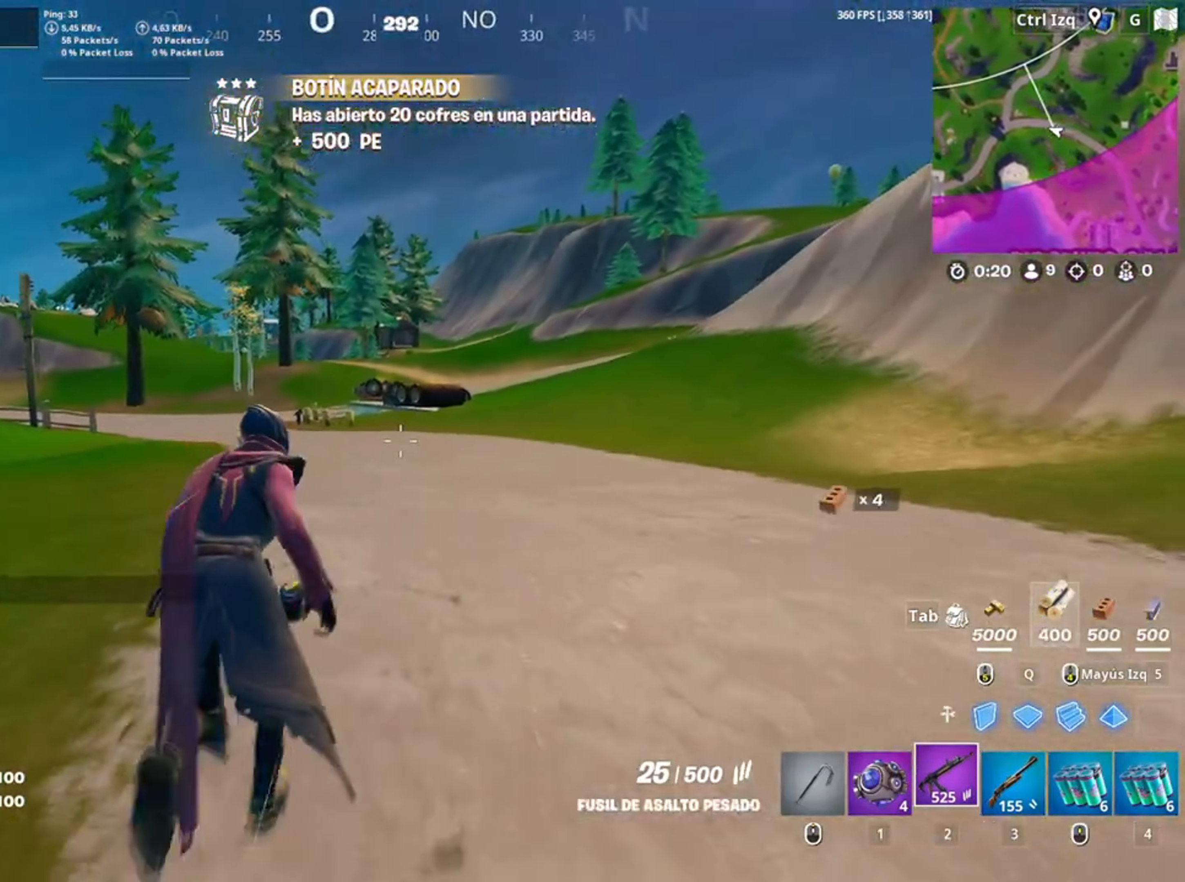
{"keys": ["a", "w"], "mouse": [], "events": [[450, "a", "down"]]}
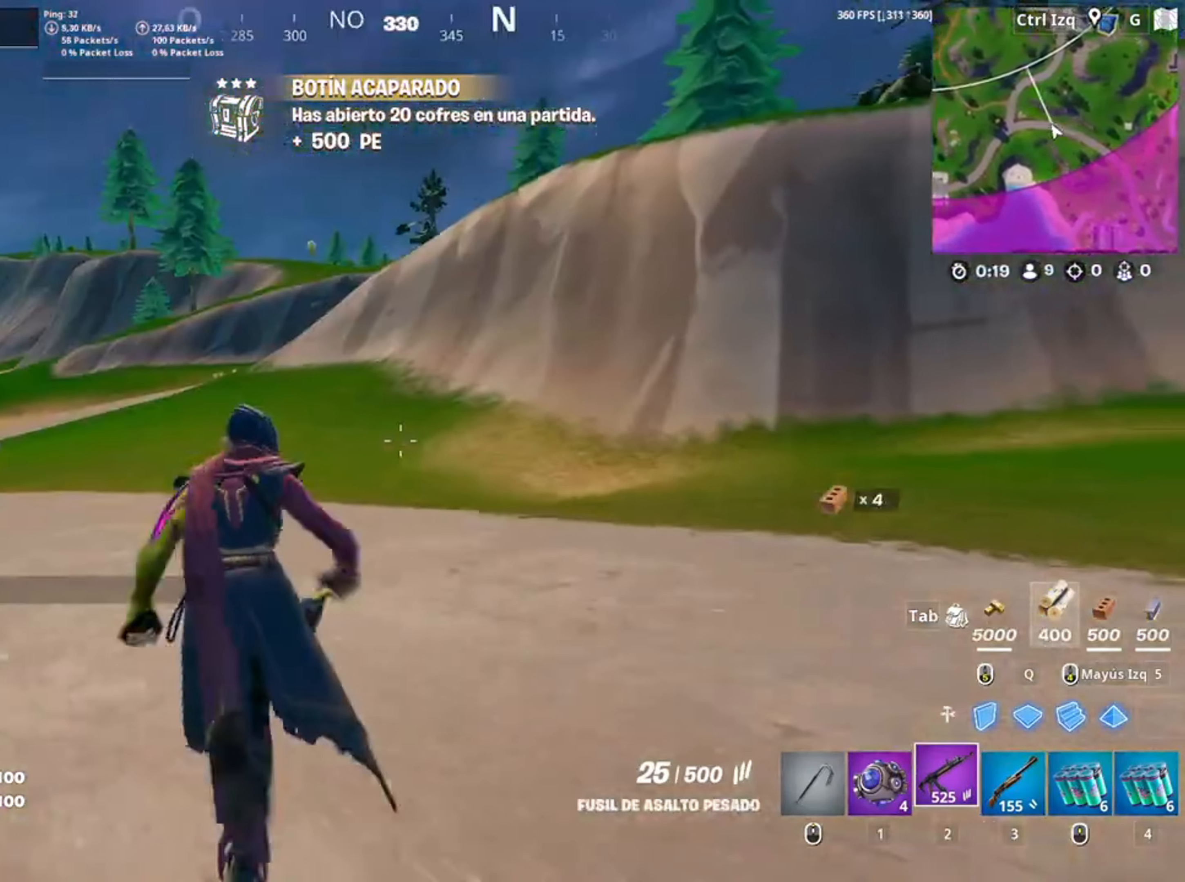
{"keys": ["a", "space", "w"], "mouse": [], "events": [[384, "space", "down"]]}
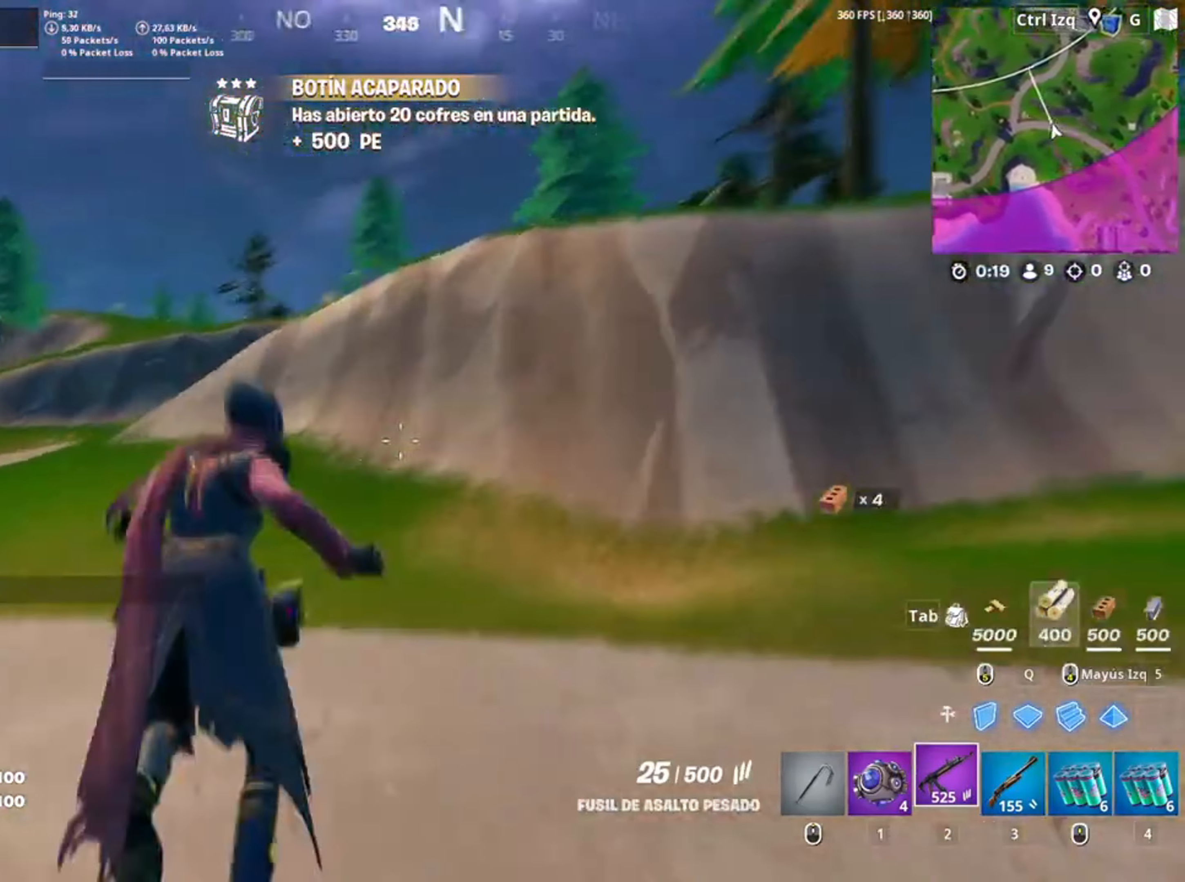
{"keys": ["w"], "mouse": [], "events": [[17, "space", "up"], [150, "c", "down"], [250, "c", "up"], [250, "w", "up"], [350, "w", "down"], [450, "a", "up"]]}
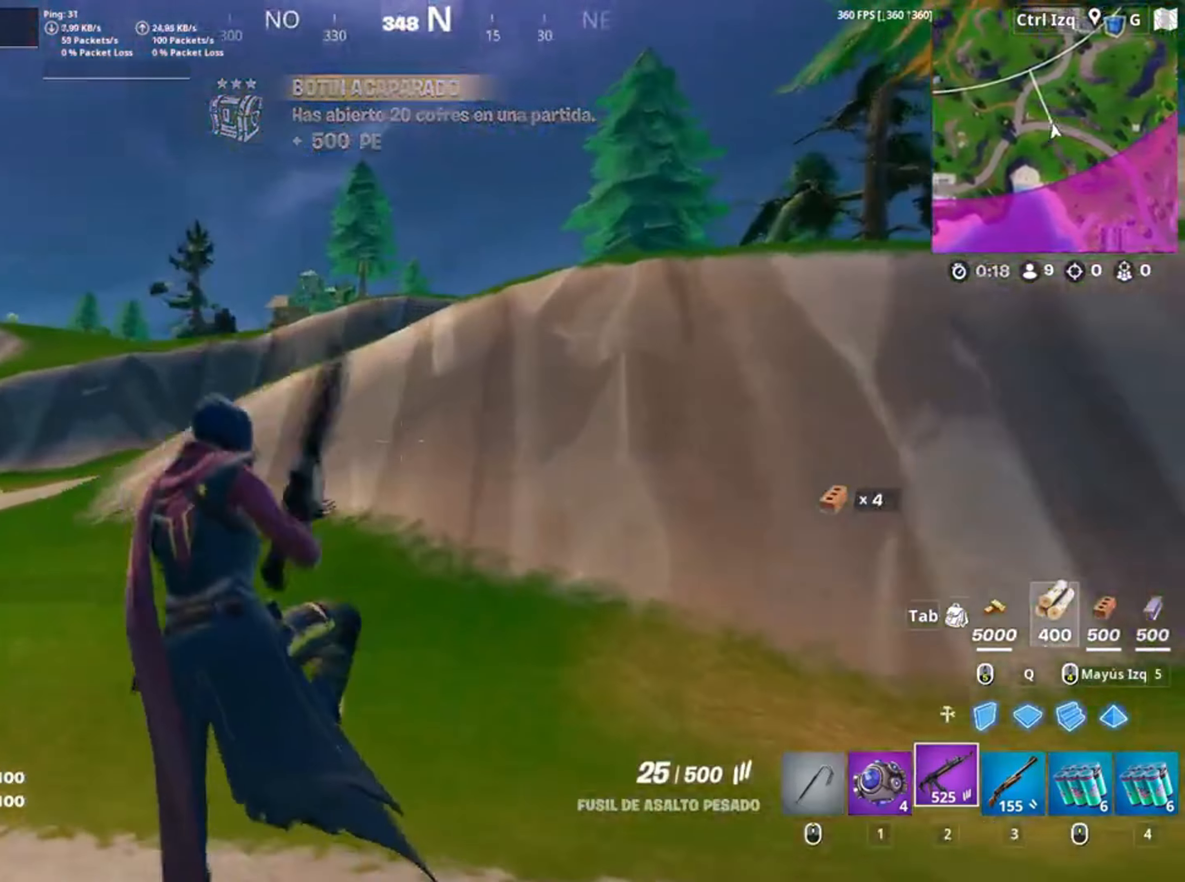
{"keys": ["w"], "mouse": [], "events": []}
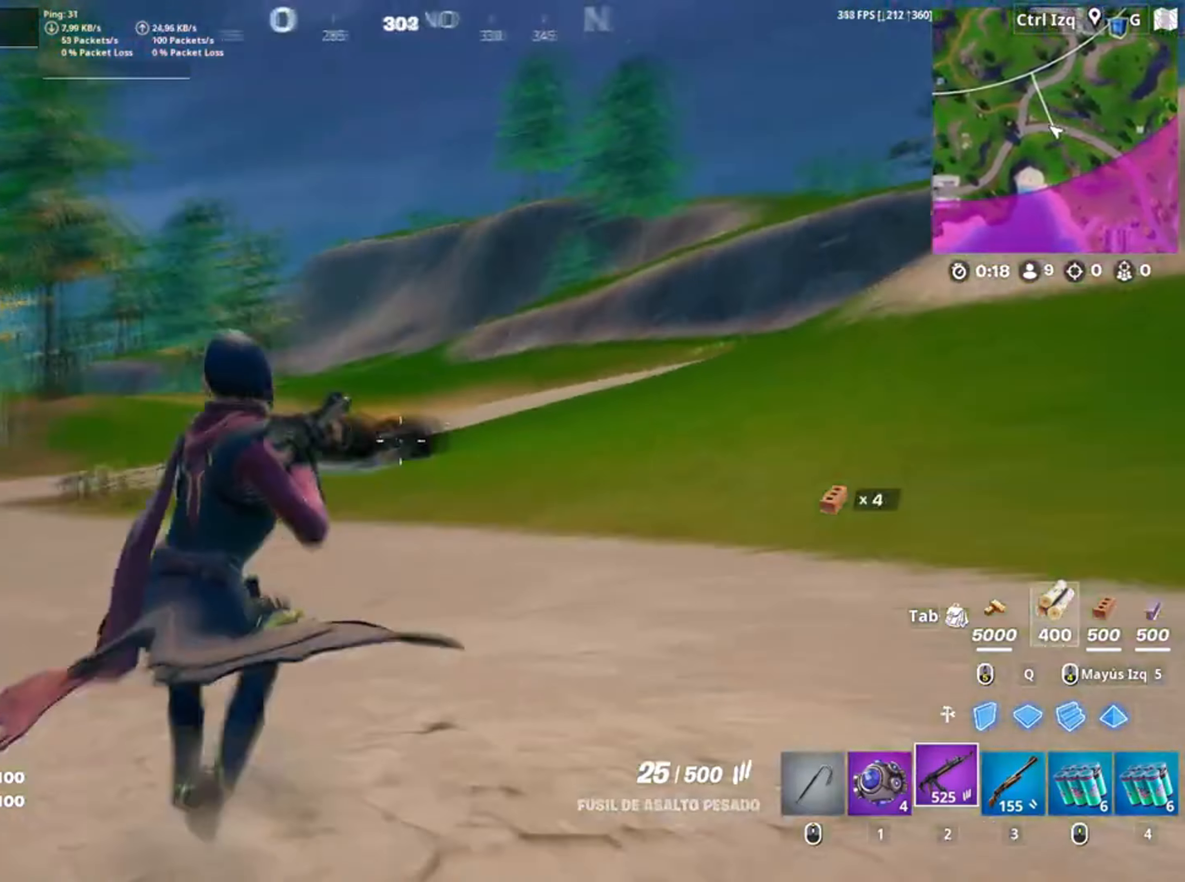
{"keys": ["w"], "mouse": [], "events": [[184, "space", "down"], [334, "space", "up"]]}
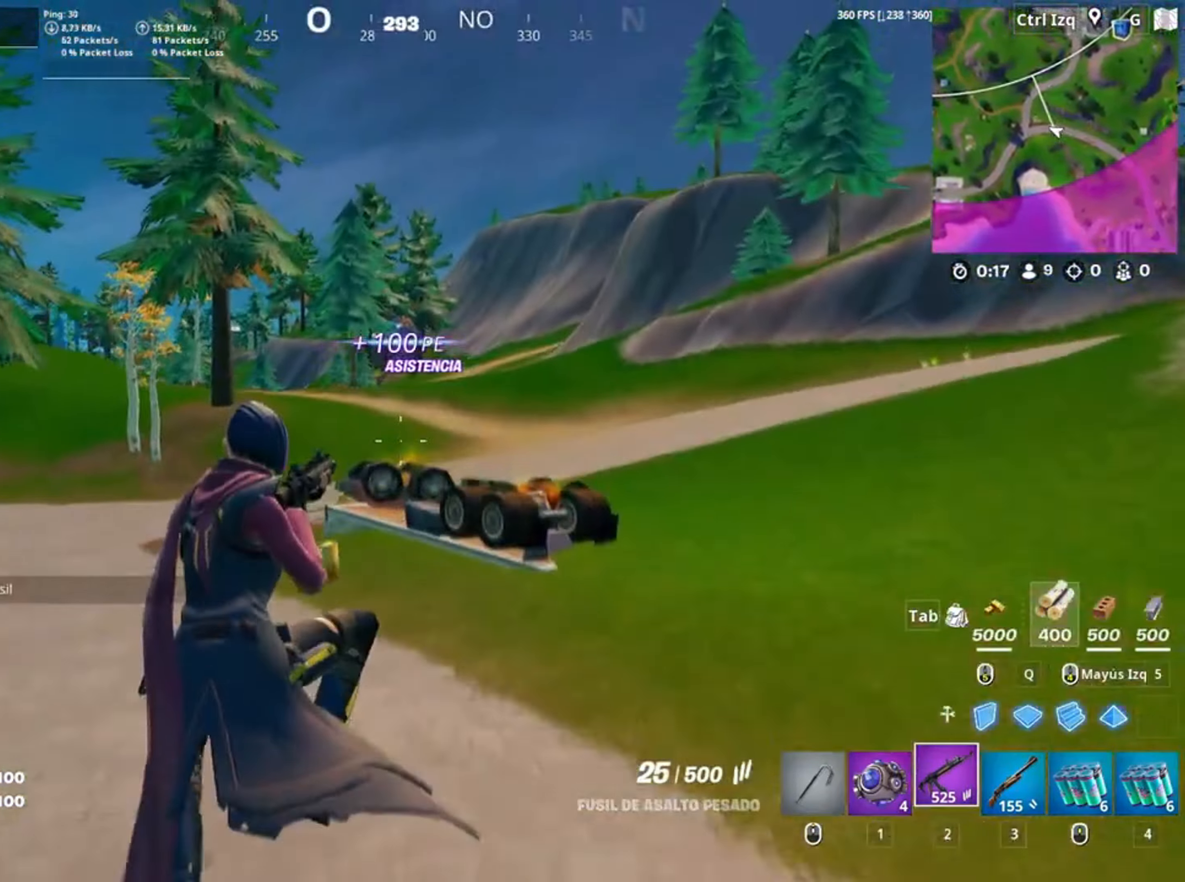
{"keys": ["w"], "mouse": [], "events": [[17, "c", "down"], [117, "c", "up"]]}
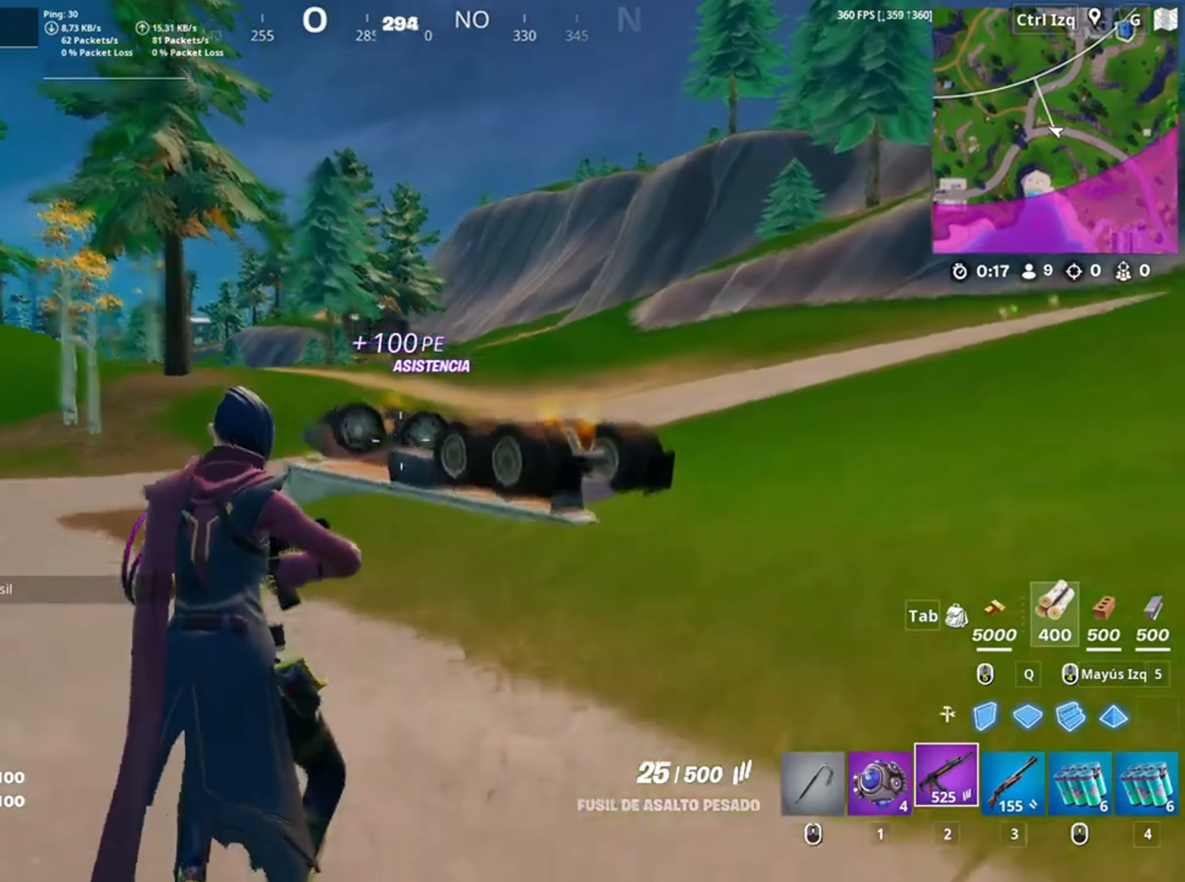
{"keys": ["w"], "mouse": [], "events": []}
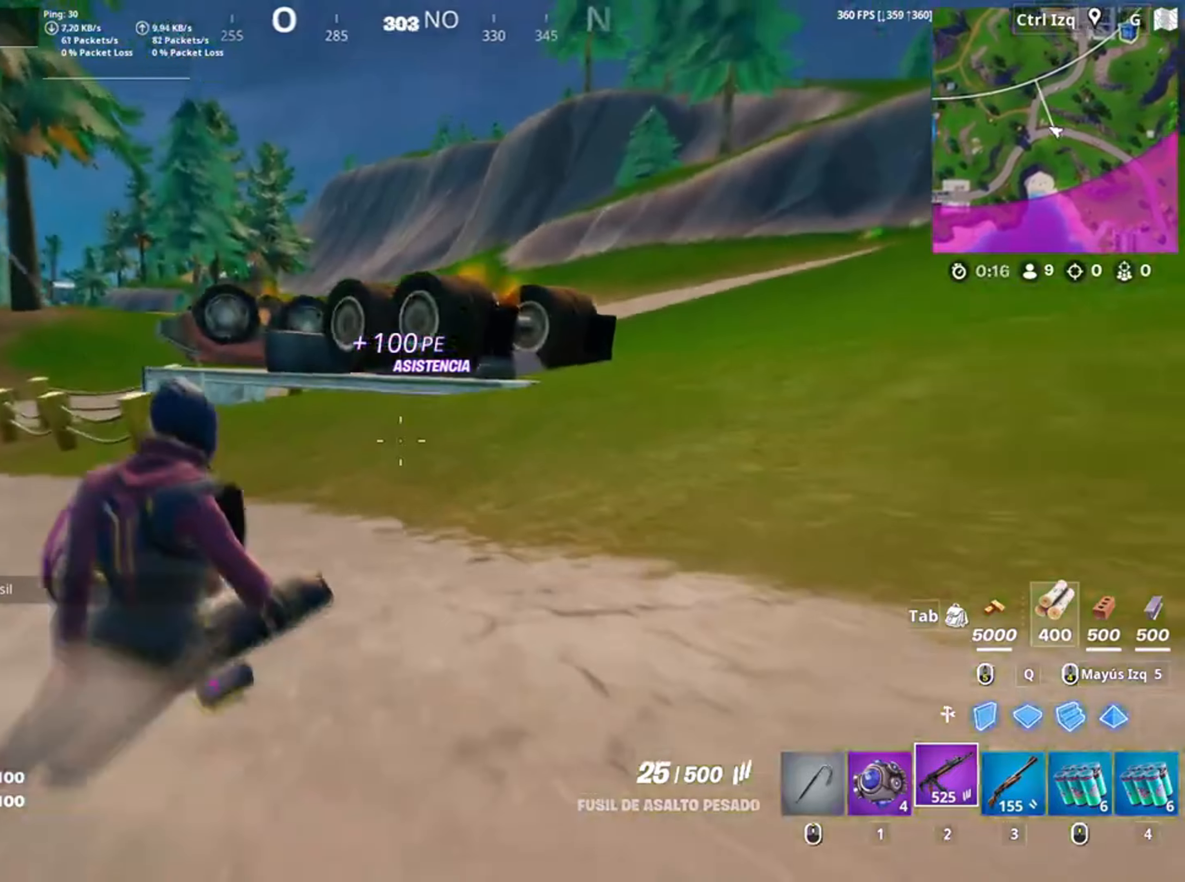
{"keys": ["d", "w"], "mouse": [], "events": [[50, "space", "down"], [84, "mouse_wheel", "down"], [117, "d", "down"], [184, "mouse_wheel", "up"], [184, "space", "up"]]}
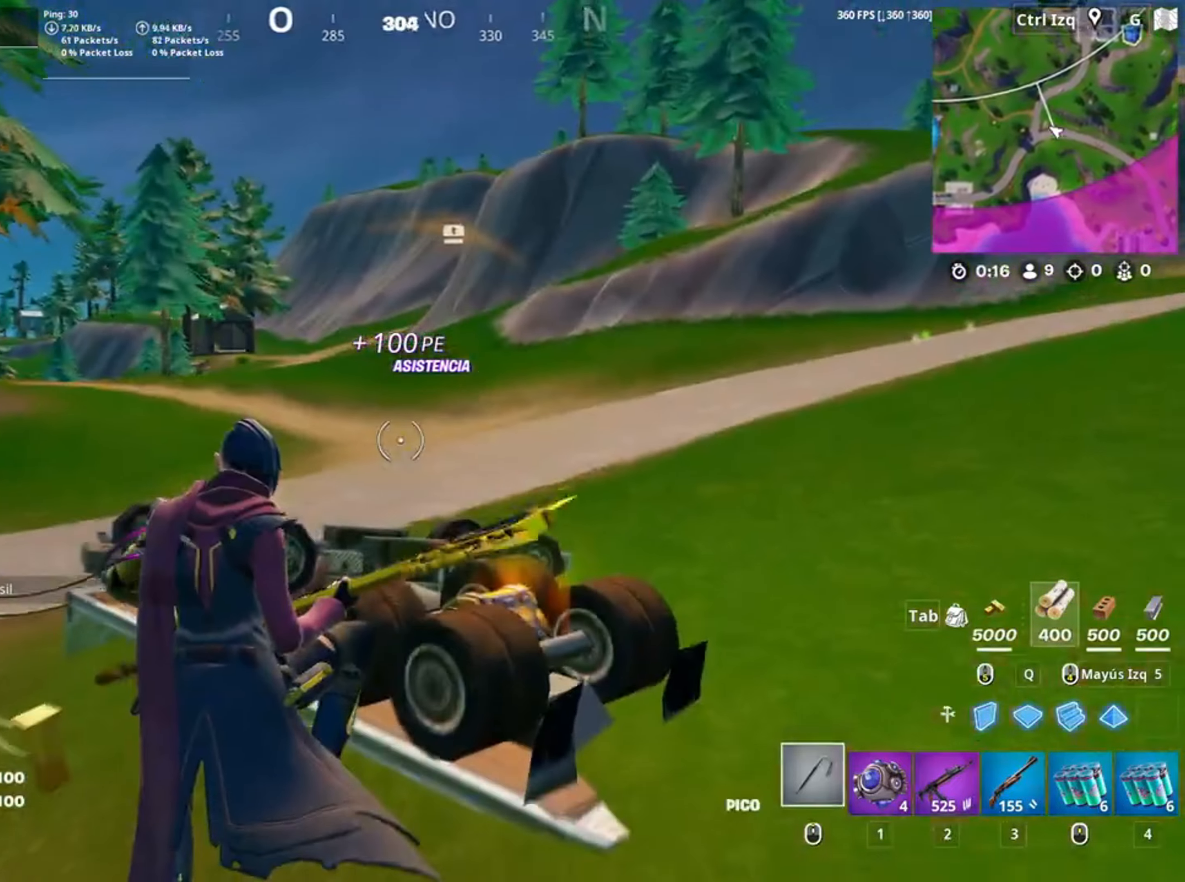
{"keys": ["a", "space", "w"], "mouse": [], "events": [[284, "d", "up"], [384, "space", "down"], [484, "a", "down"]]}
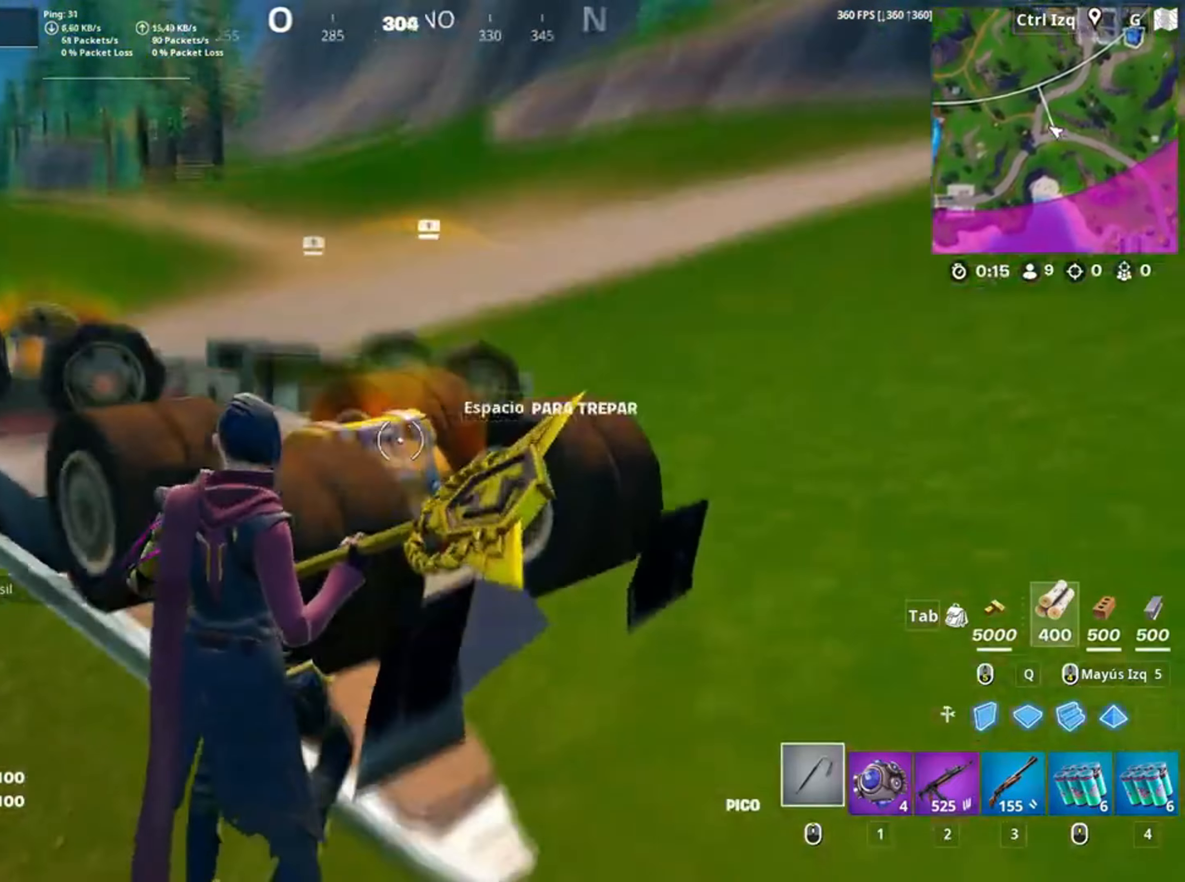
{"keys": ["a", "e"], "mouse": [], "events": [[34, "space", "up"], [34, "w", "up"], [450, "e", "down"]]}